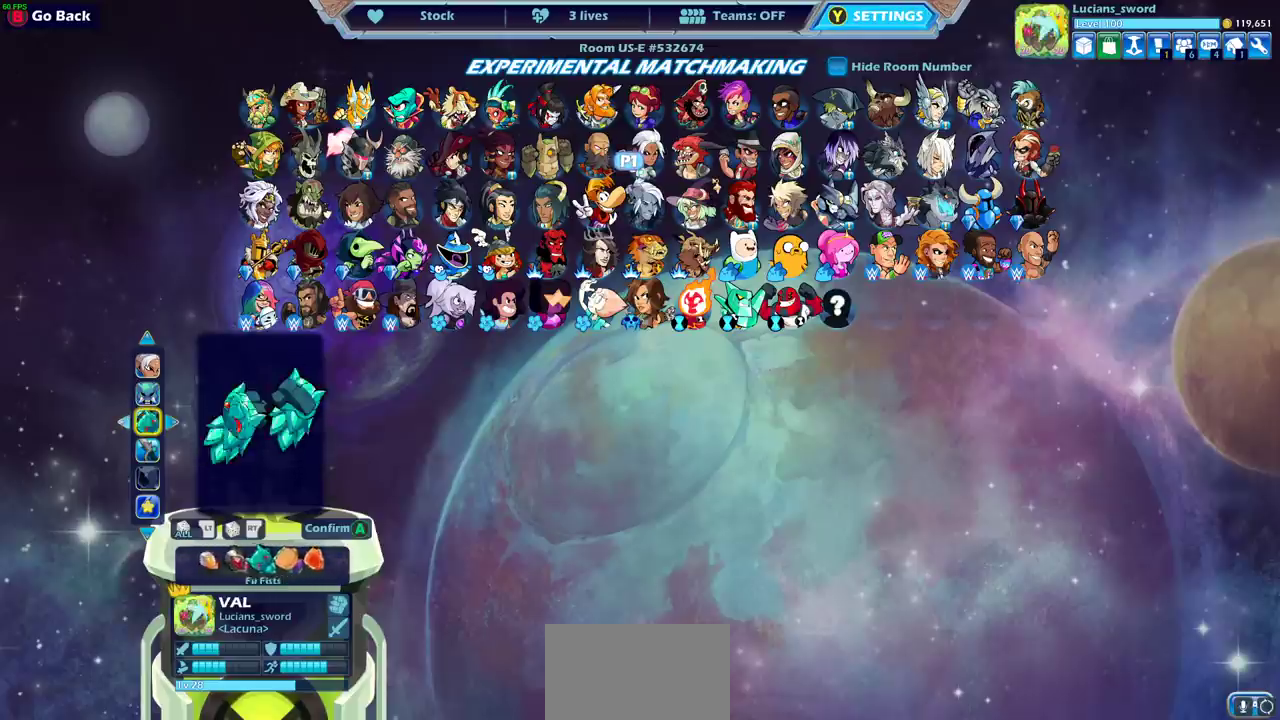
Gameplay with a controller (PlayStation layout); each line is a JSON object with the inputs held at the frame after it (dt_ms = milliseconds from this image to that frame). "events" lists button and stick changes between this image and that frame as [ms after this image, input, new state], when the widget could be followed in between.
{"dt_ms": 500, "buttons": ["DPAD_LEFT"], "left_stick": "center", "right_stick": "center"}
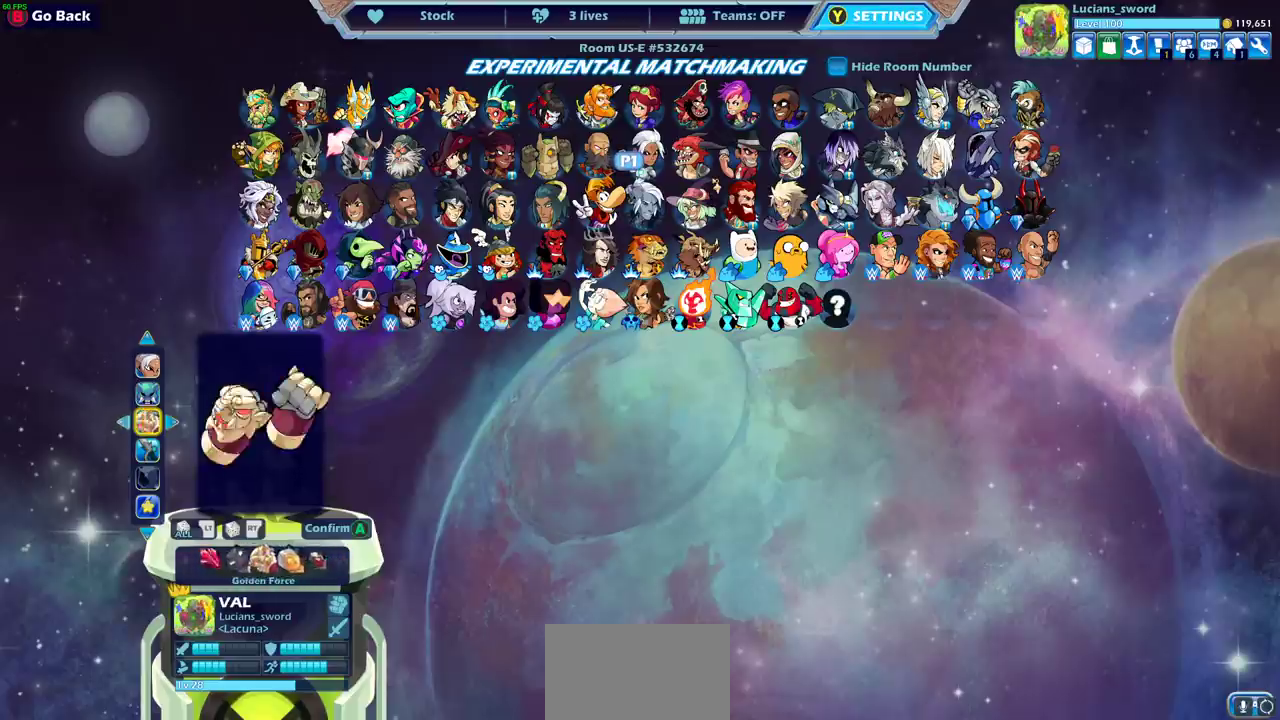
{"dt_ms": 500, "buttons": [], "left_stick": "center", "right_stick": "center", "events": [[83, "DPAD_LEFT", "up"]]}
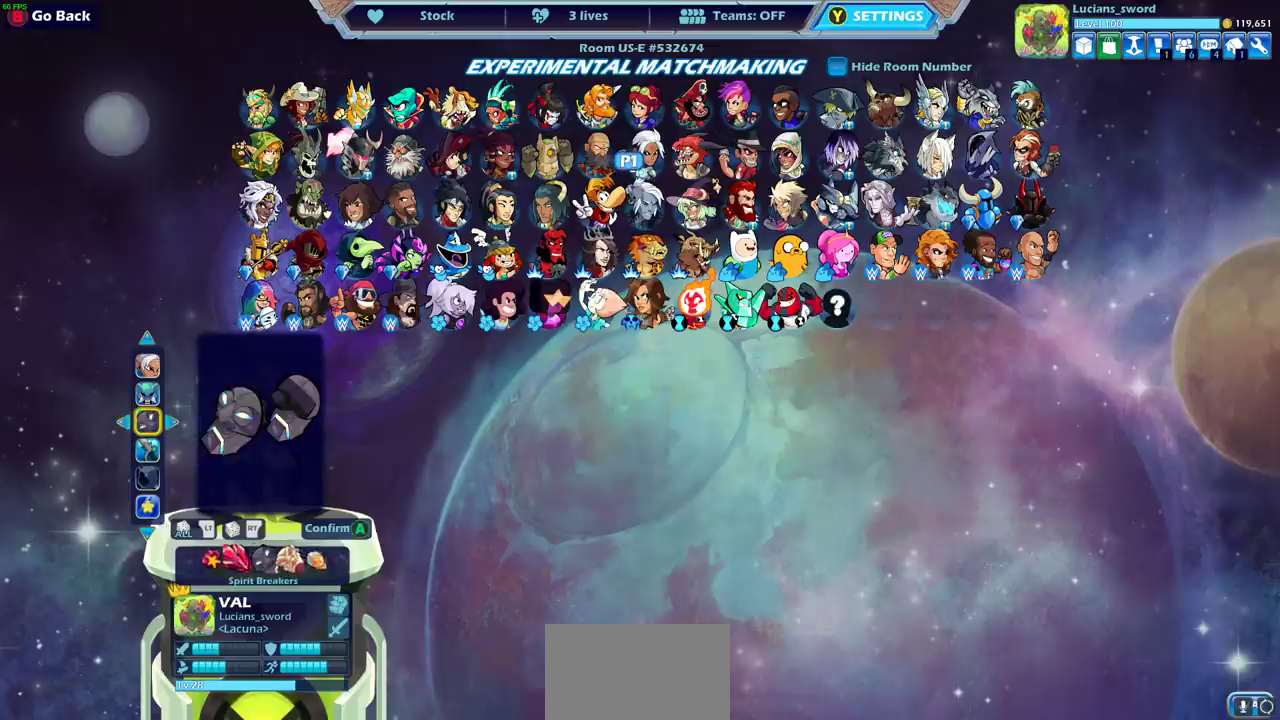
{"dt_ms": 500, "buttons": [], "left_stick": "center", "right_stick": "center", "events": [[383, "DPAD_LEFT", "down"], [450, "DPAD_LEFT", "up"]]}
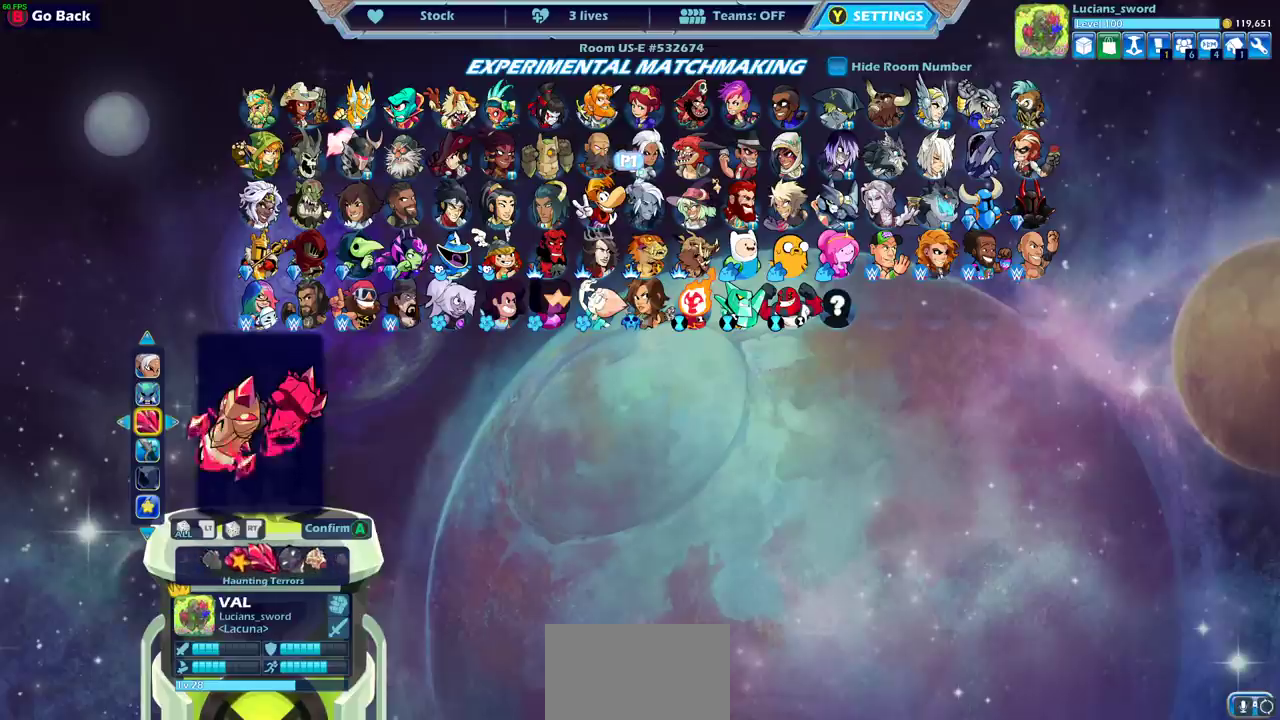
{"dt_ms": 500, "buttons": [], "left_stick": "center", "right_stick": "center", "events": []}
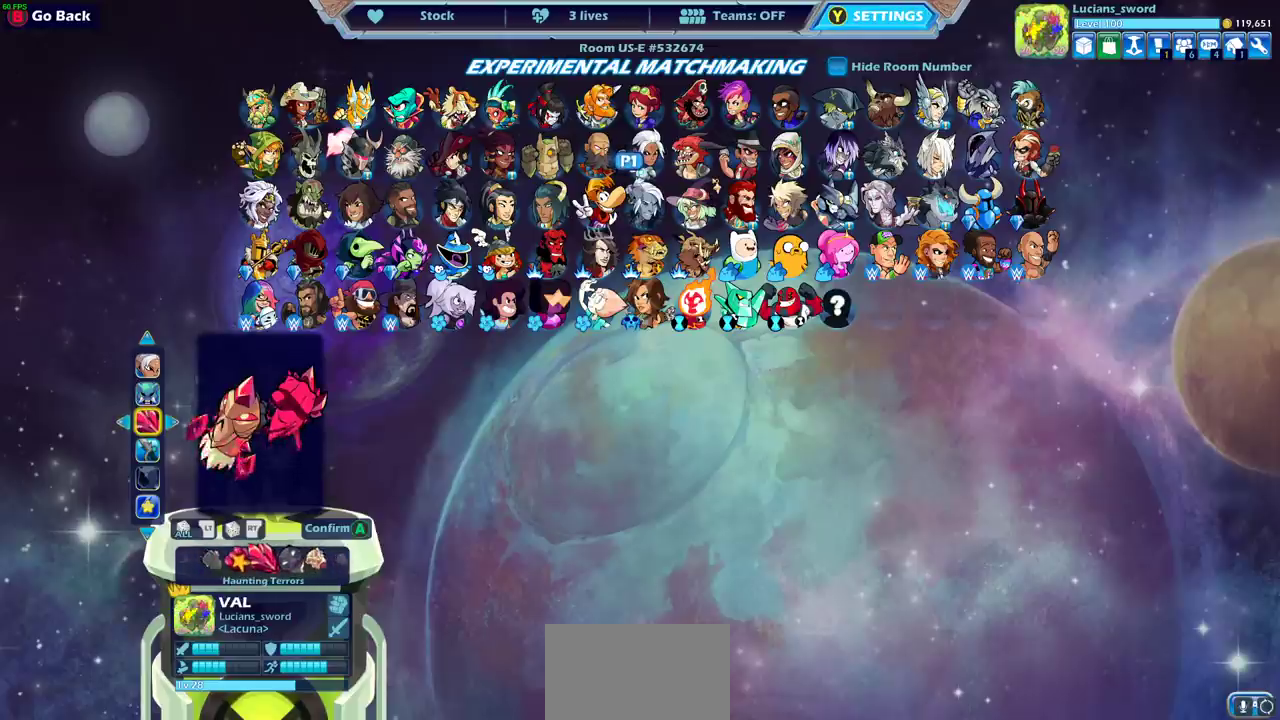
{"dt_ms": 500, "buttons": [], "left_stick": "center", "right_stick": "center", "events": []}
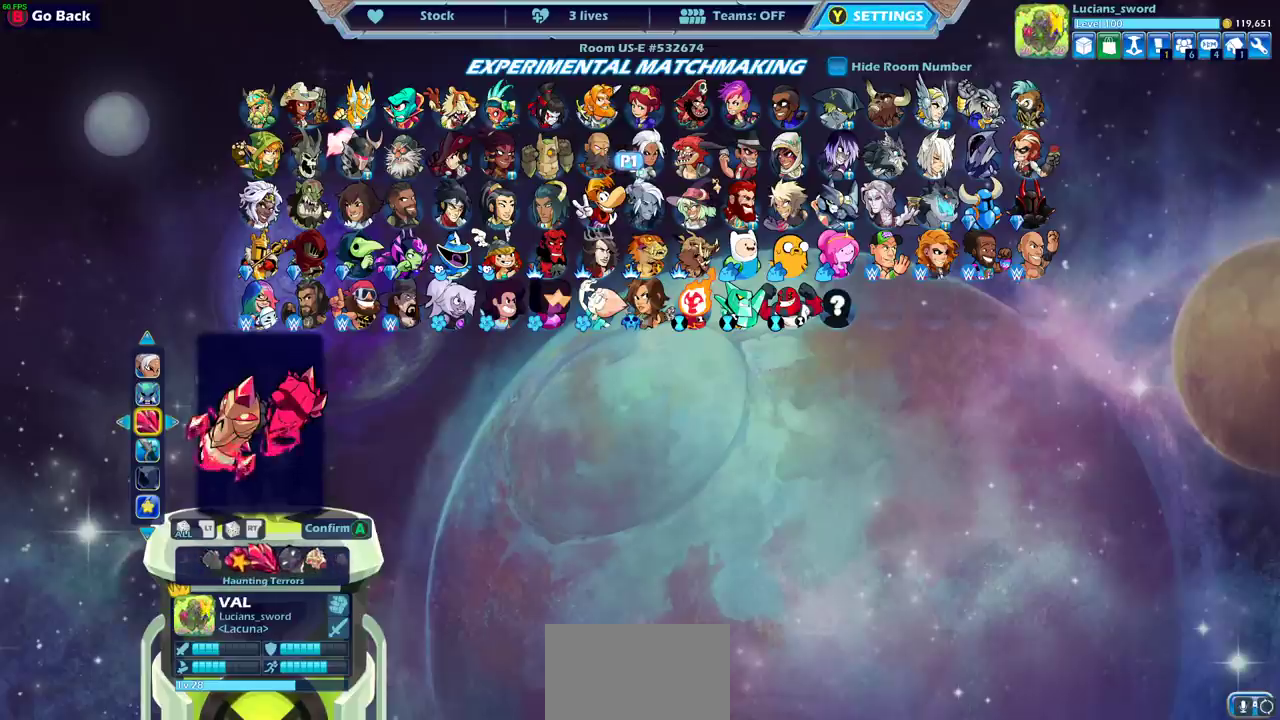
{"dt_ms": 500, "buttons": [], "left_stick": "center", "right_stick": "center", "events": []}
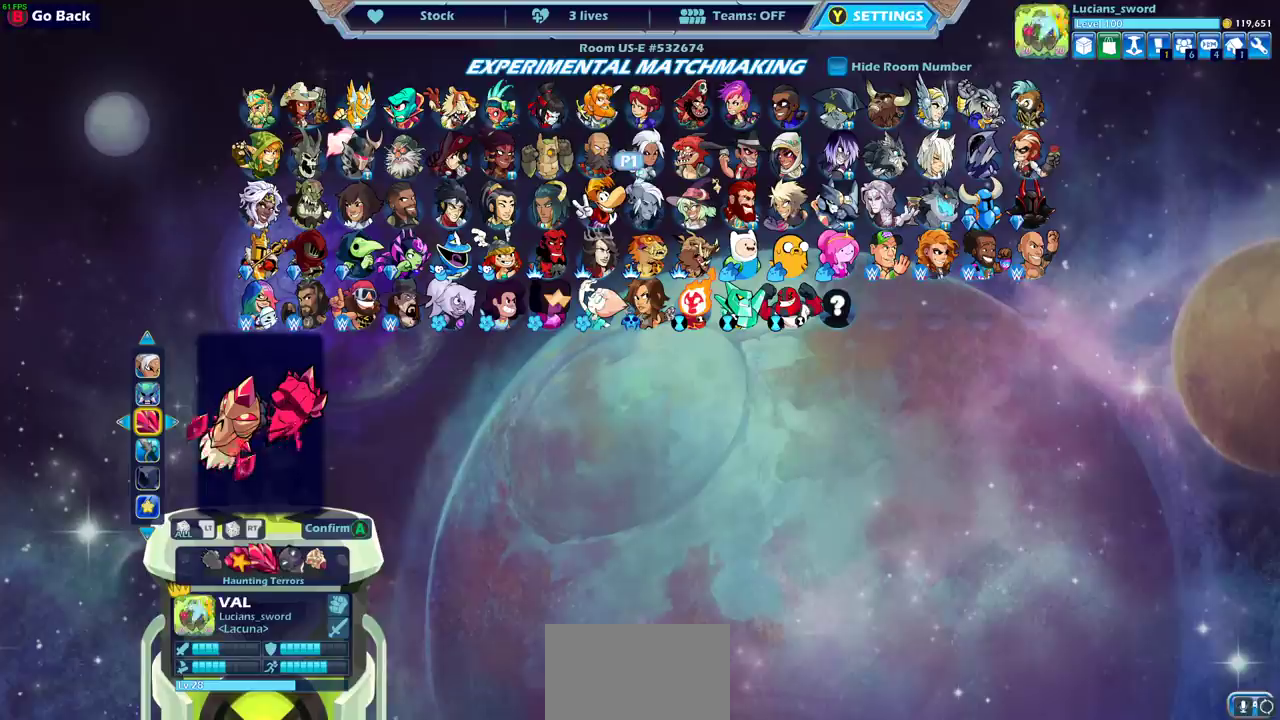
{"dt_ms": 500, "buttons": [], "left_stick": "center", "right_stick": "center", "events": []}
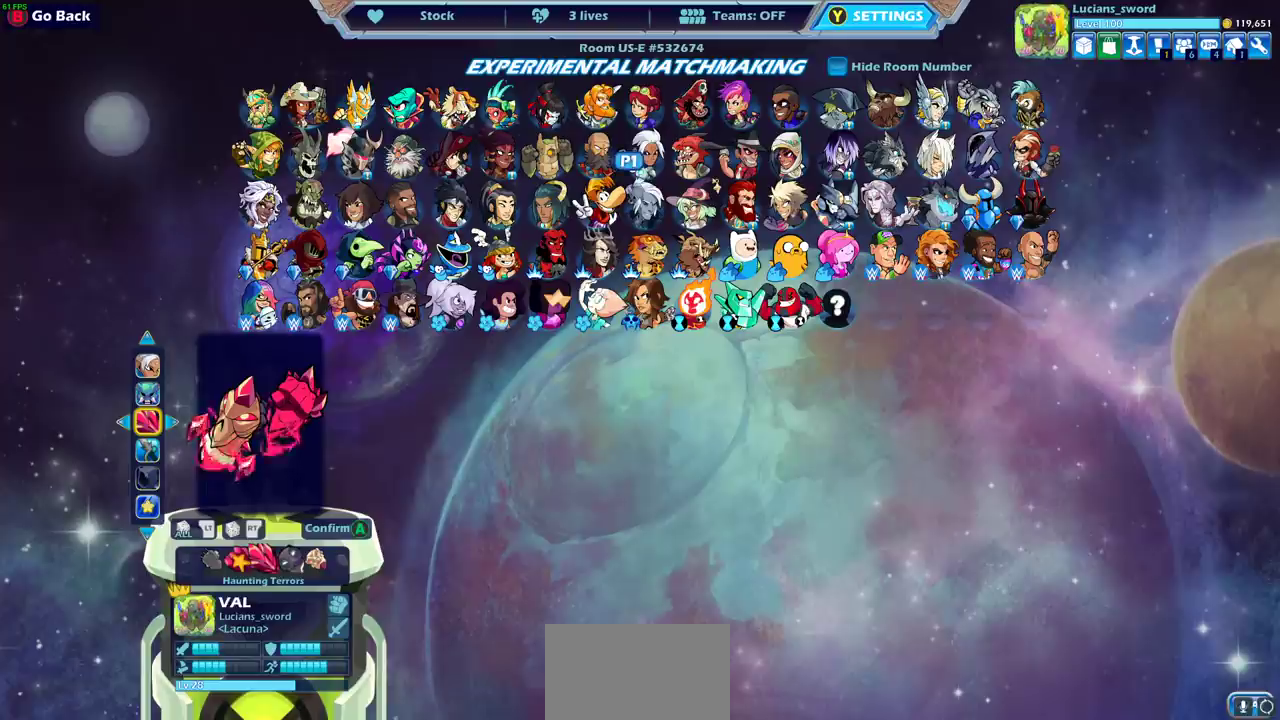
{"dt_ms": 500, "buttons": [], "left_stick": "center", "right_stick": "center", "events": []}
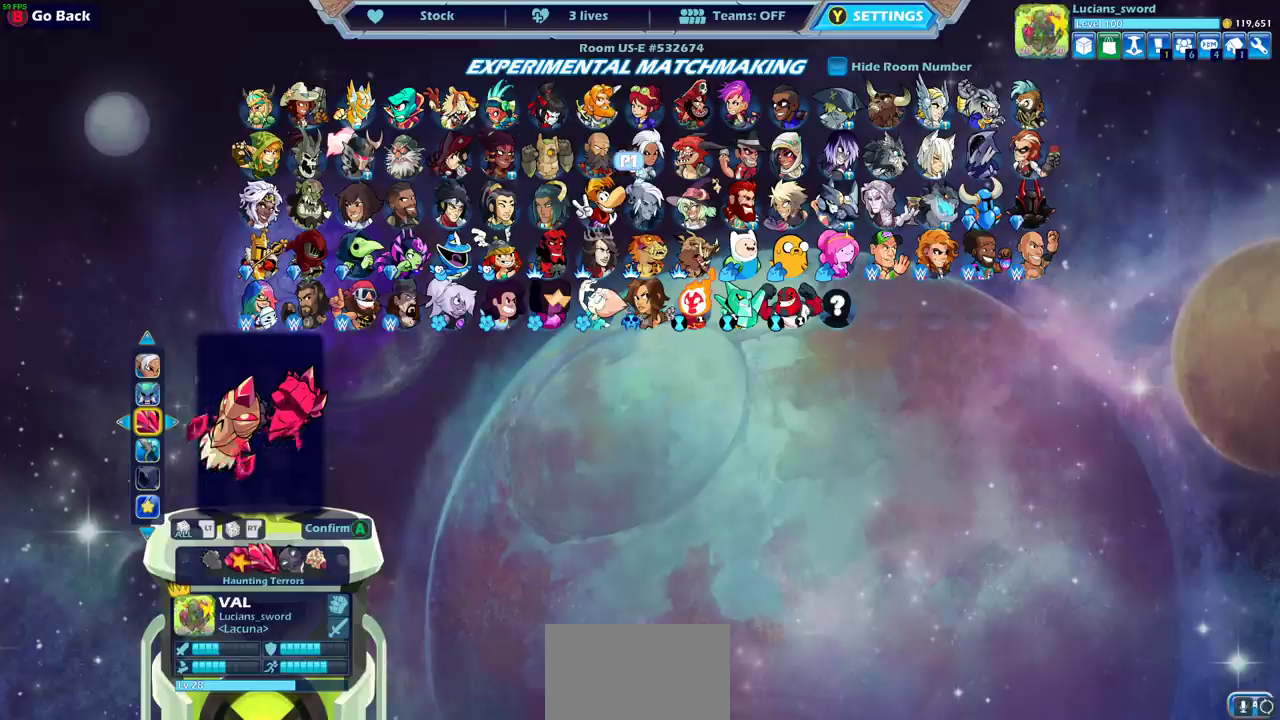
{"dt_ms": 500, "buttons": [], "left_stick": "center", "right_stick": "center", "events": []}
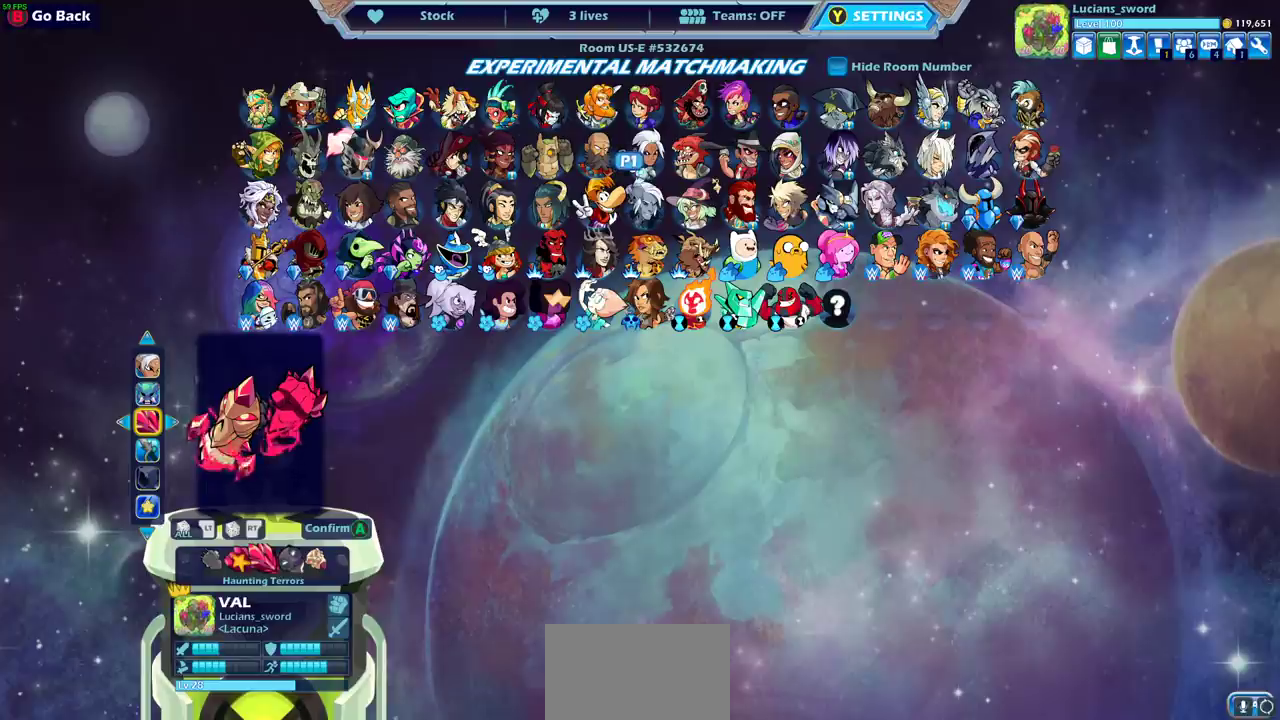
{"dt_ms": 500, "buttons": [], "left_stick": "center", "right_stick": "center", "events": []}
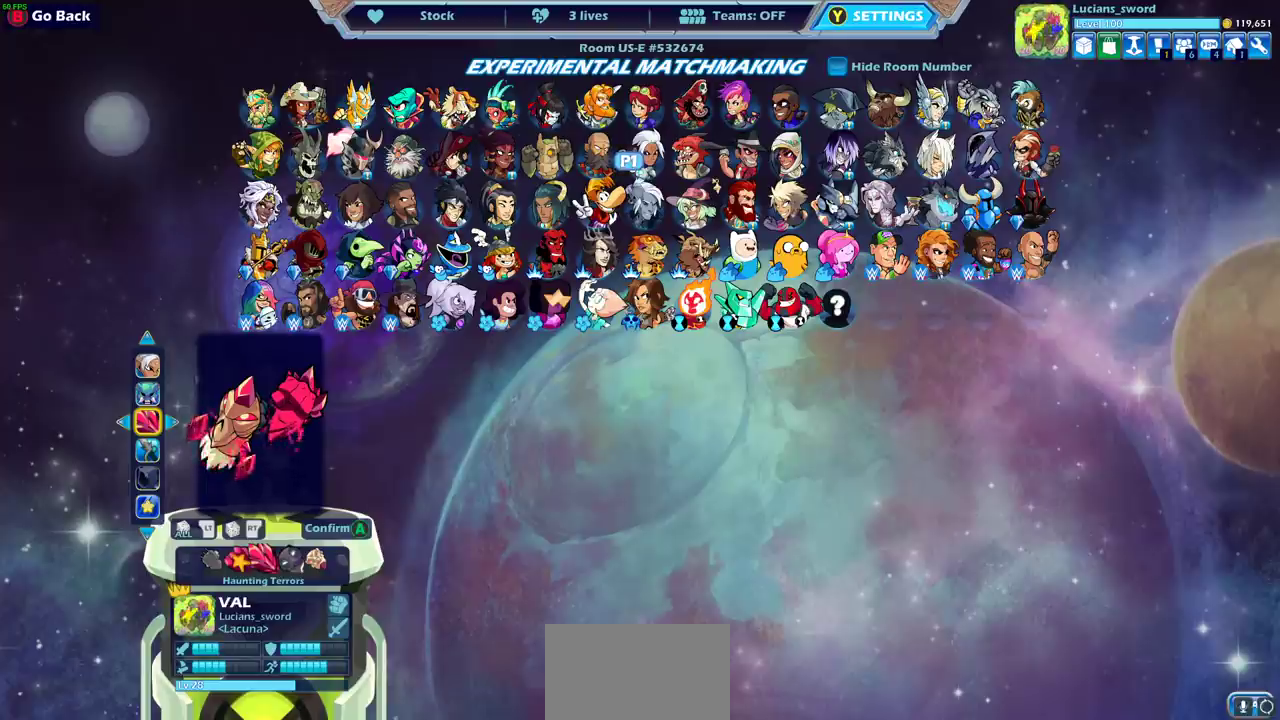
{"dt_ms": 500, "buttons": ["DPAD_DOWN"], "left_stick": "center", "right_stick": "center", "events": [[467, "DPAD_DOWN", "down"]]}
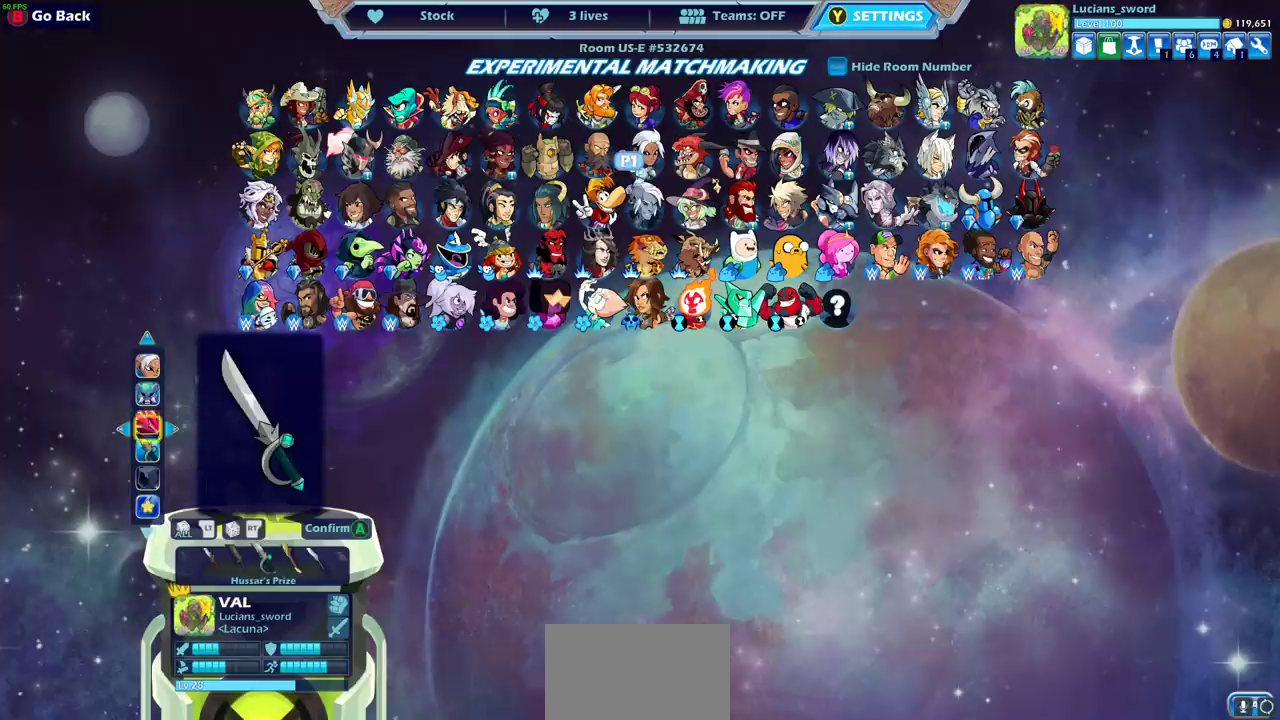
{"dt_ms": 500, "buttons": [], "left_stick": "center", "right_stick": "center", "events": [[83, "DPAD_DOWN", "up"]]}
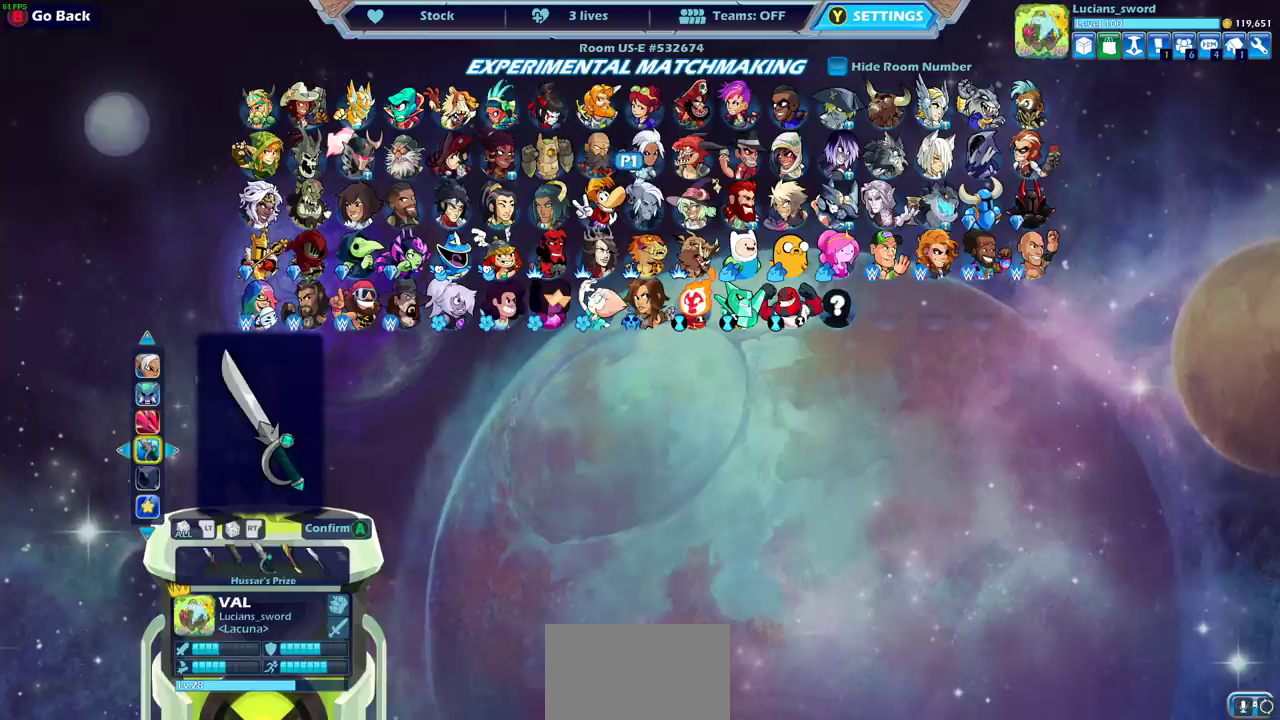
{"dt_ms": 500, "buttons": [], "left_stick": "center", "right_stick": "center", "events": []}
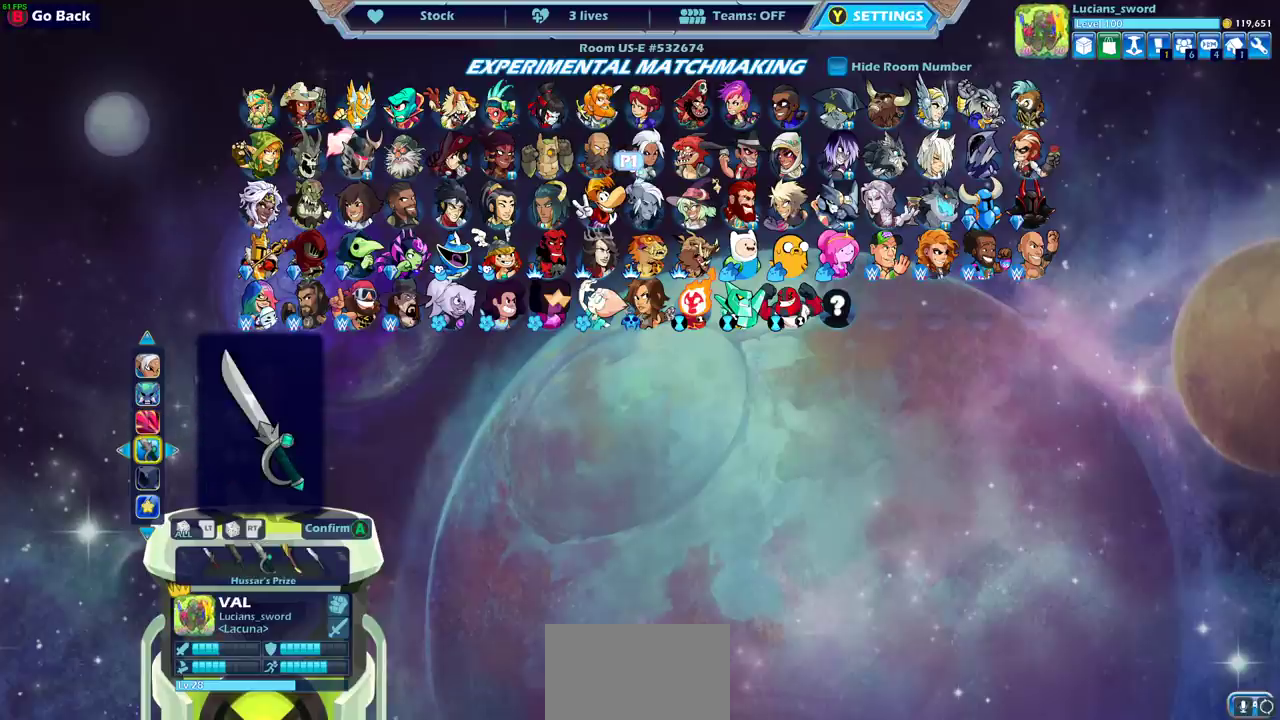
{"dt_ms": 500, "buttons": [], "left_stick": "center", "right_stick": "center", "events": []}
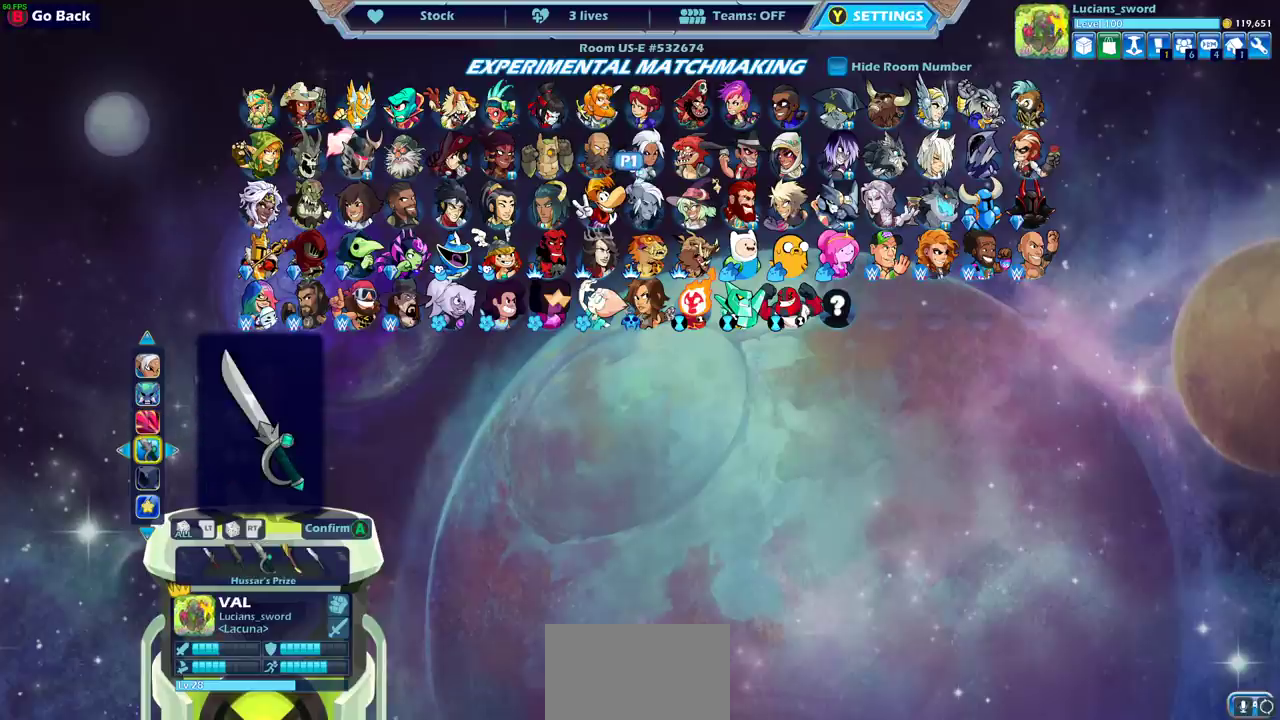
{"dt_ms": 500, "buttons": [], "left_stick": "center", "right_stick": "center", "events": []}
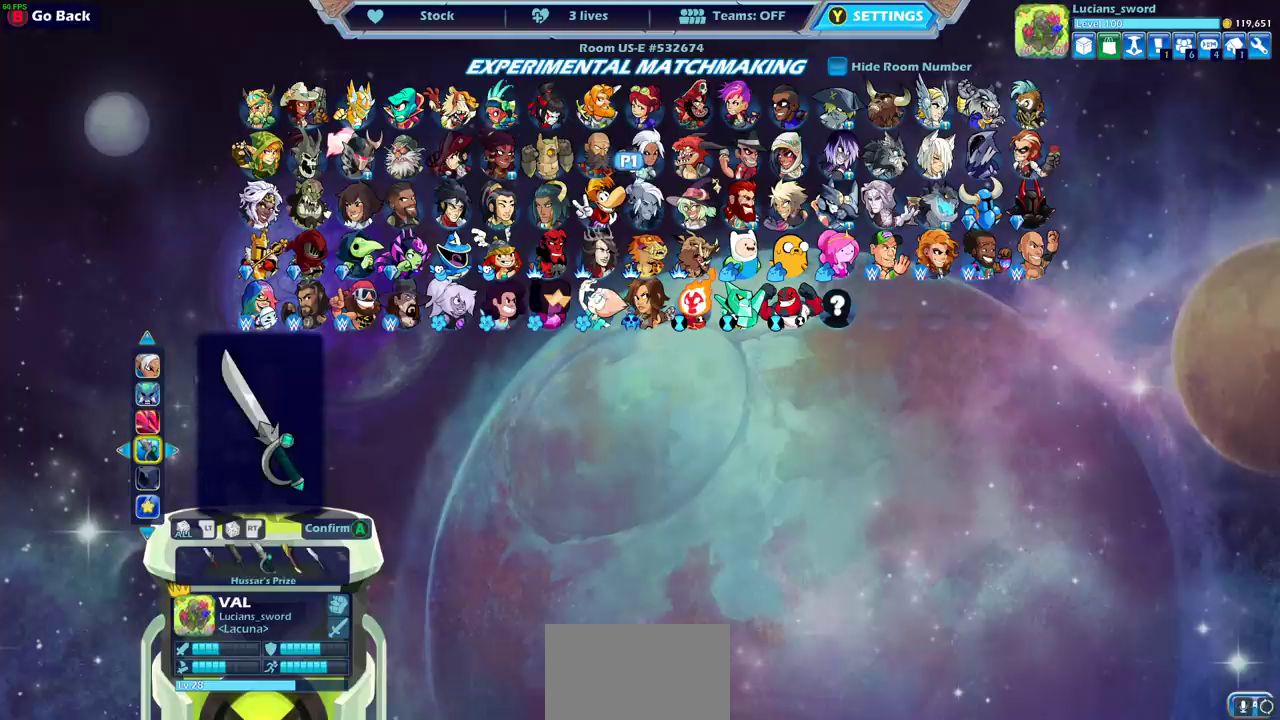
{"dt_ms": 600, "buttons": ["DPAD_RIGHT"], "left_stick": "center", "right_stick": "center", "events": [[400, "DPAD_RIGHT", "down"], [483, "DPAD_RIGHT", "up"], [550, "DPAD_RIGHT", "down"]]}
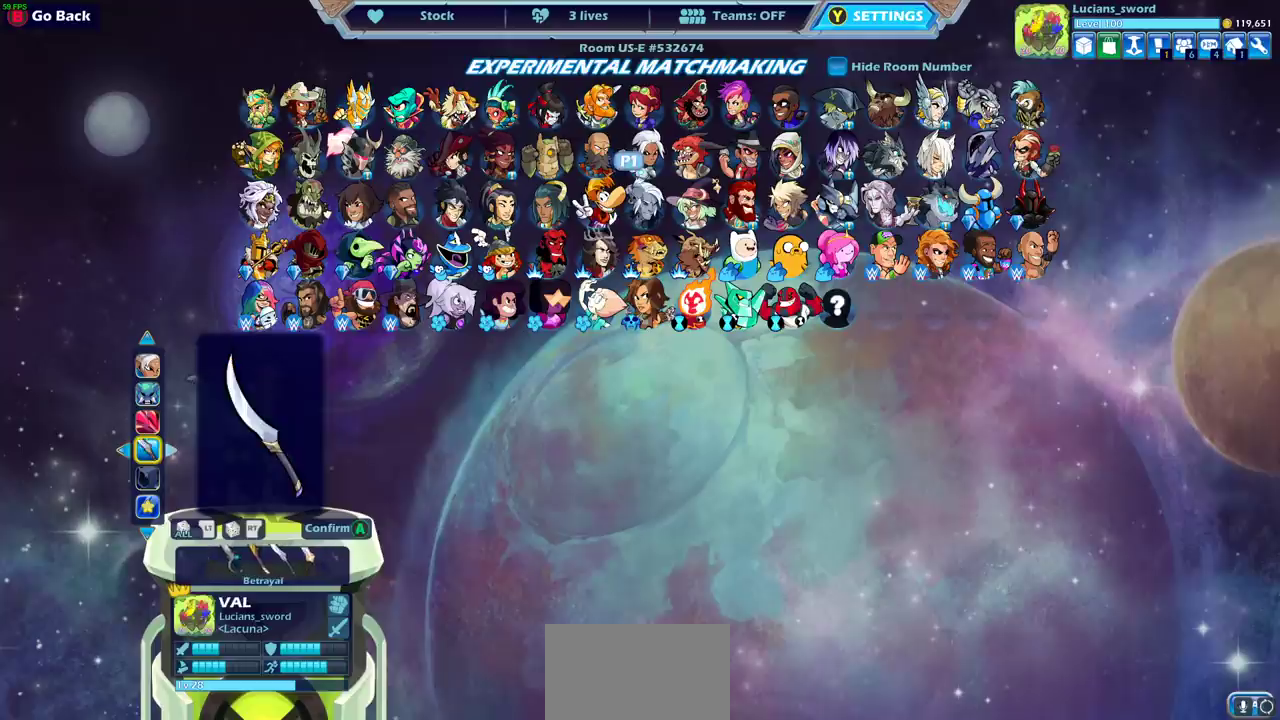
{"dt_ms": 400, "buttons": [], "left_stick": "center", "right_stick": "center", "events": [[17, "DPAD_RIGHT", "up"]]}
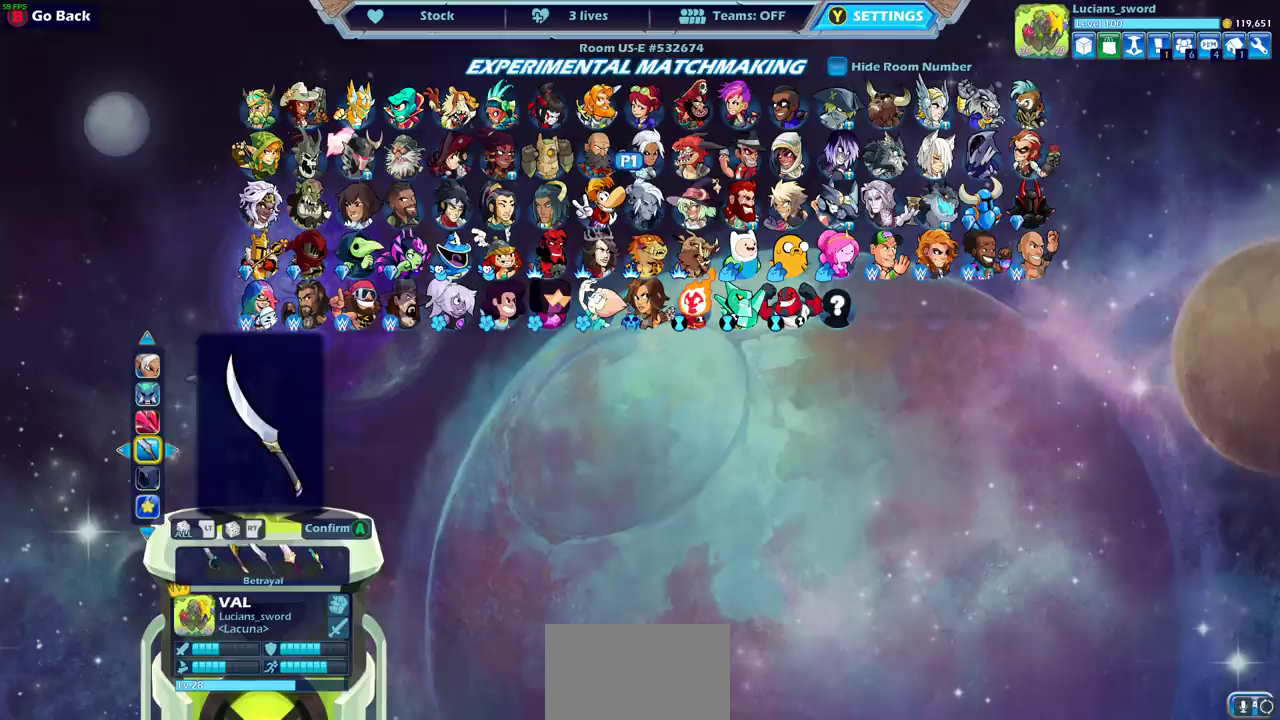
{"dt_ms": 500, "buttons": [], "left_stick": "center", "right_stick": "center", "events": []}
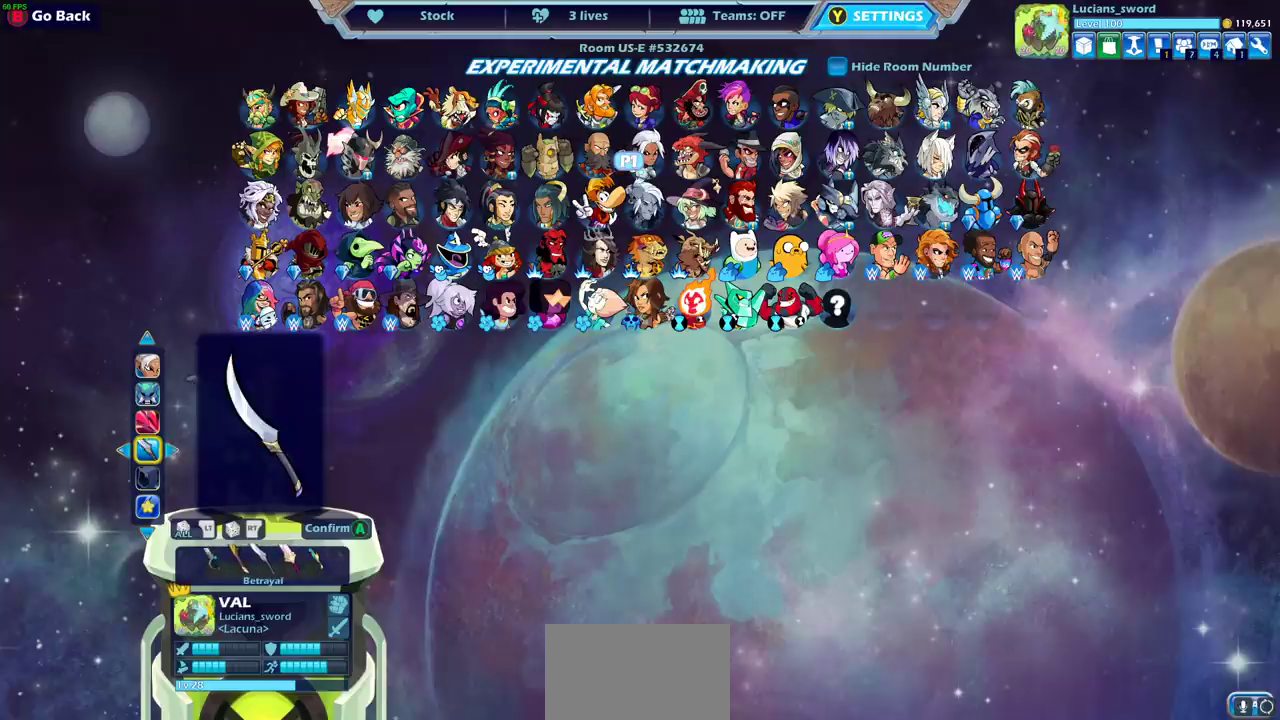
{"dt_ms": 500, "buttons": [], "left_stick": "center", "right_stick": "center", "events": []}
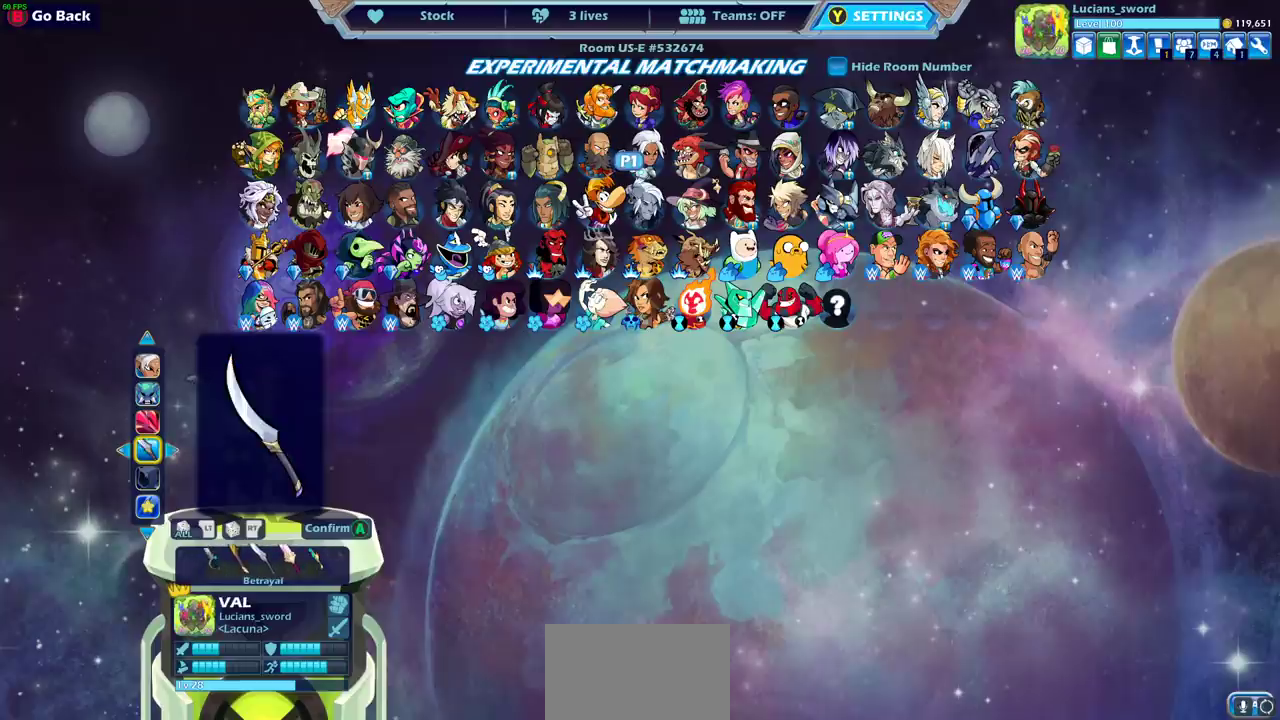
{"dt_ms": 500, "buttons": ["CROSS"], "left_stick": "center", "right_stick": "center", "events": [[467, "CROSS", "down"]]}
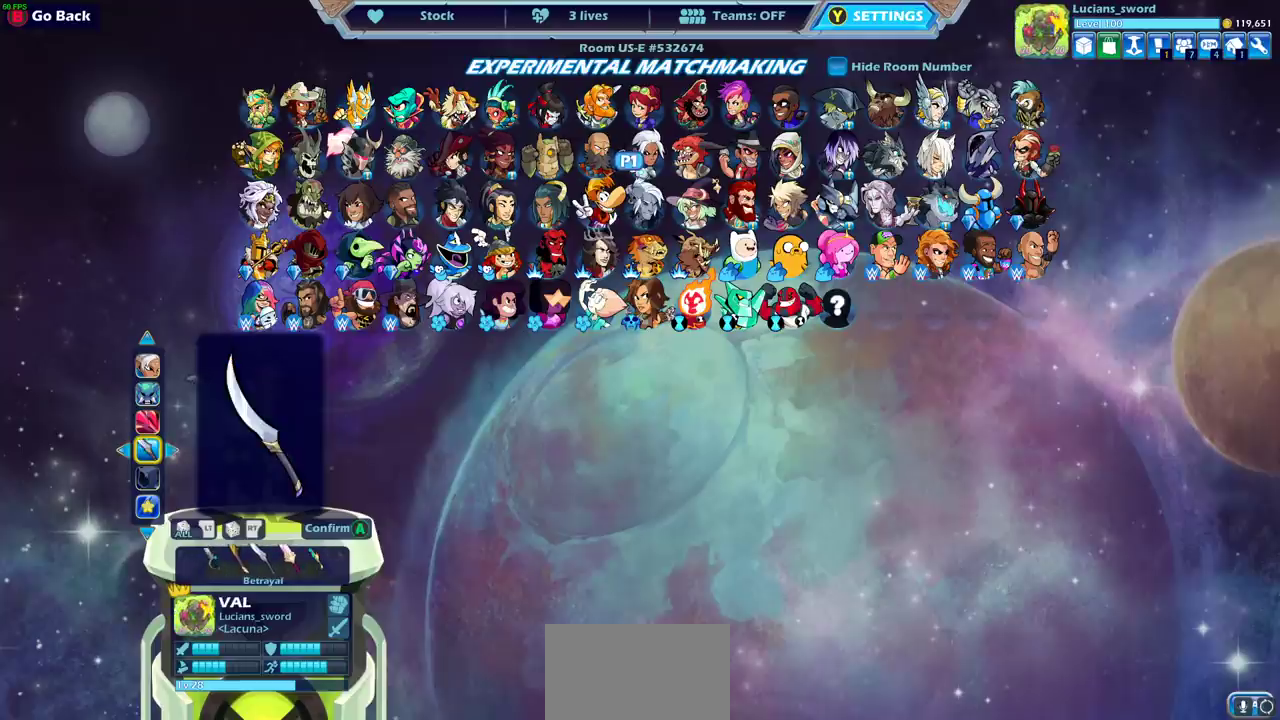
{"dt_ms": 500, "buttons": [], "left_stick": "center", "right_stick": "center", "events": [[33, "CROSS", "up"]]}
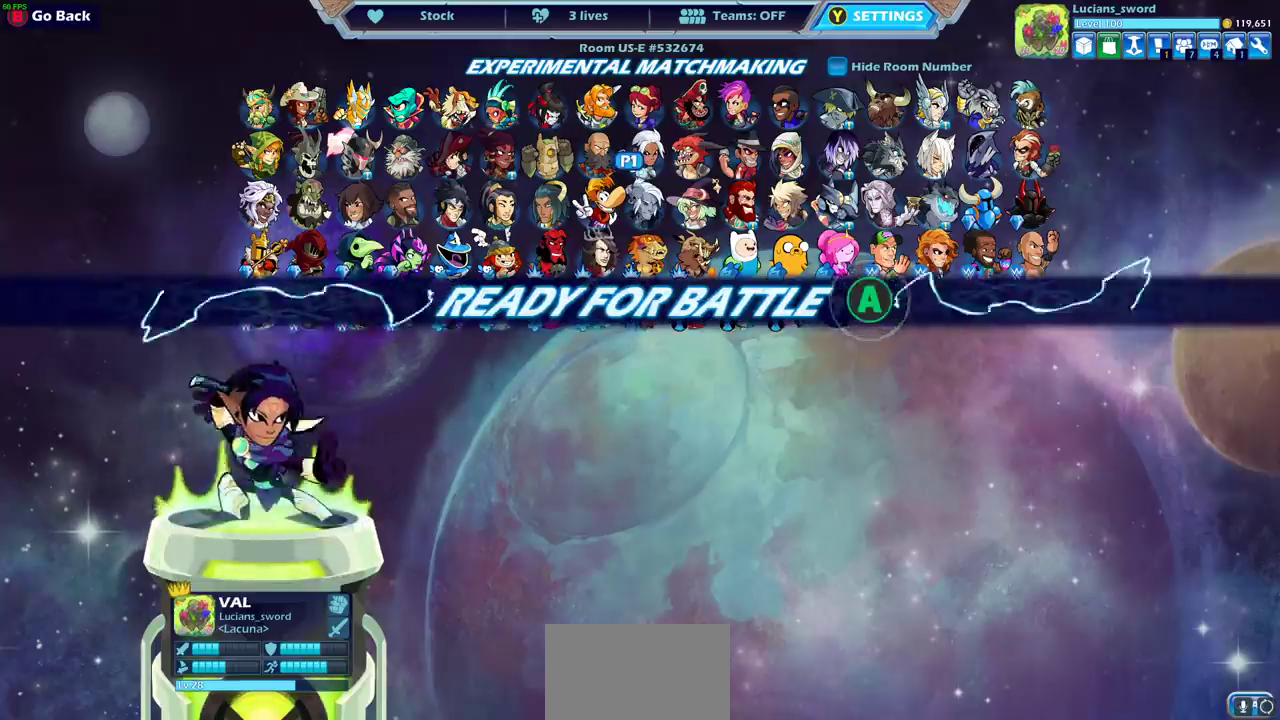
{"dt_ms": 300, "buttons": [], "left_stick": "center", "right_stick": "center", "events": [[183, "CIRCLE", "down"], [283, "CIRCLE", "up"]]}
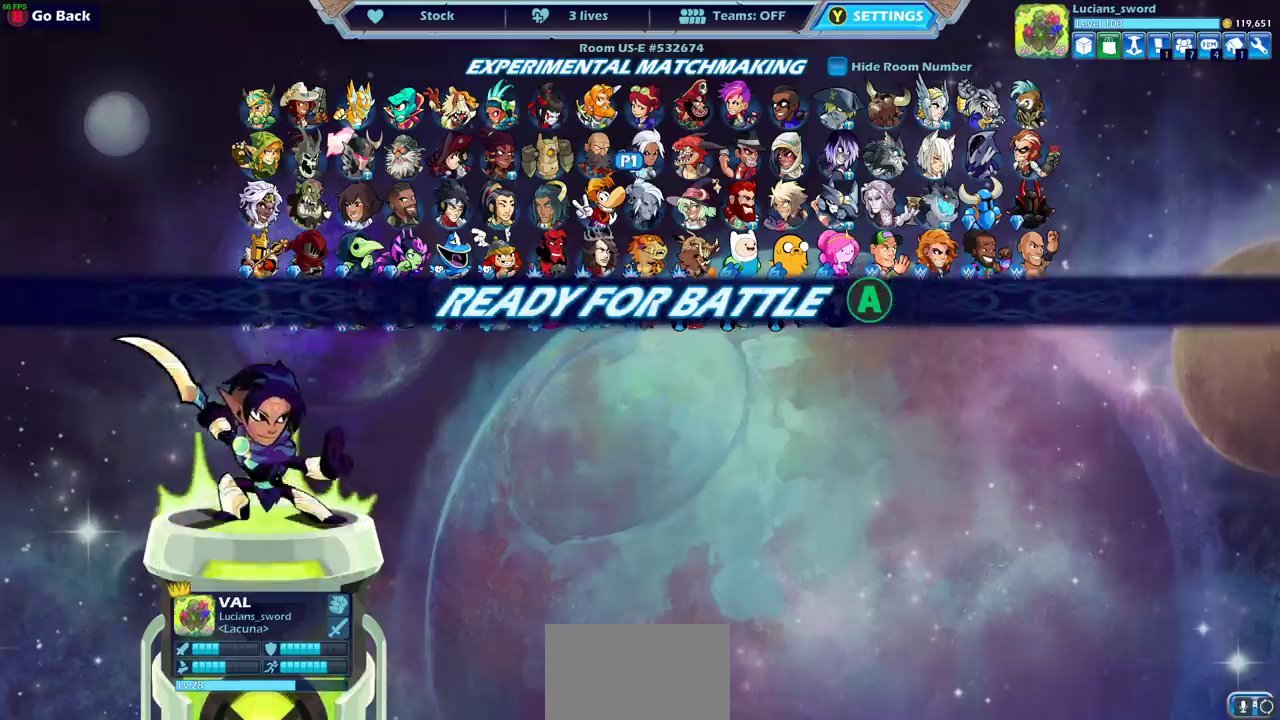
{"dt_ms": 700, "buttons": ["DPAD_UP"], "left_stick": "center", "right_stick": "center", "events": [[433, "DPAD_UP", "down"], [550, "DPAD_UP", "up"], [633, "DPAD_UP", "down"]]}